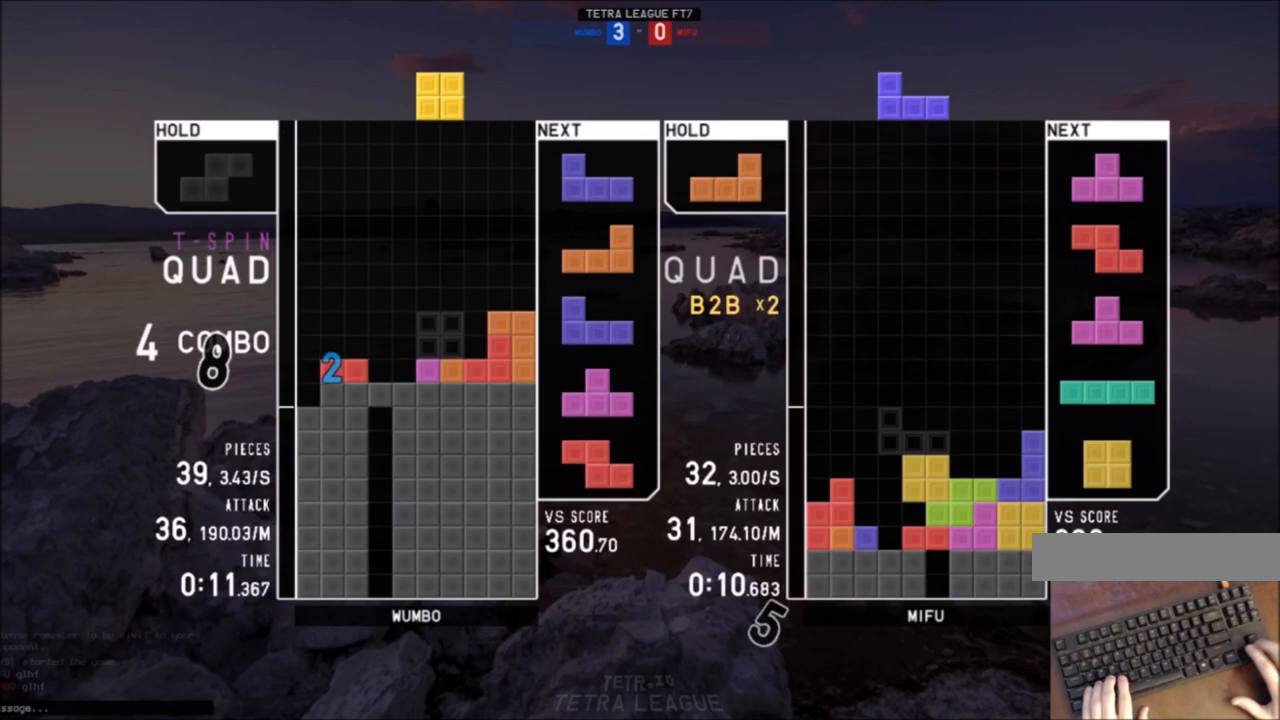
Gameplay with keyboard; each line is a JSON object with the keys held at the frame after it. "events" lists presses ("down") and releases ("up") of "c", "down", "left", "right", "shift", "up", "x" and "z" between this image and that frame as [ms after this image, input, new state], when the widget could be followed in between. No other keys are recorded. Mouse input is not recorded.
{"keys": ["c", "down"], "events": [[33, "right", "down"], [100, "right", "up"], [134, "down", "down"], [167, "left", "down"], [234, "down", "up"], [267, "x", "down"], [367, "down", "down"], [367, "left", "up"], [367, "x", "up"], [434, "down", "up"], [467, "c", "down"], [501, "down", "down"]]}
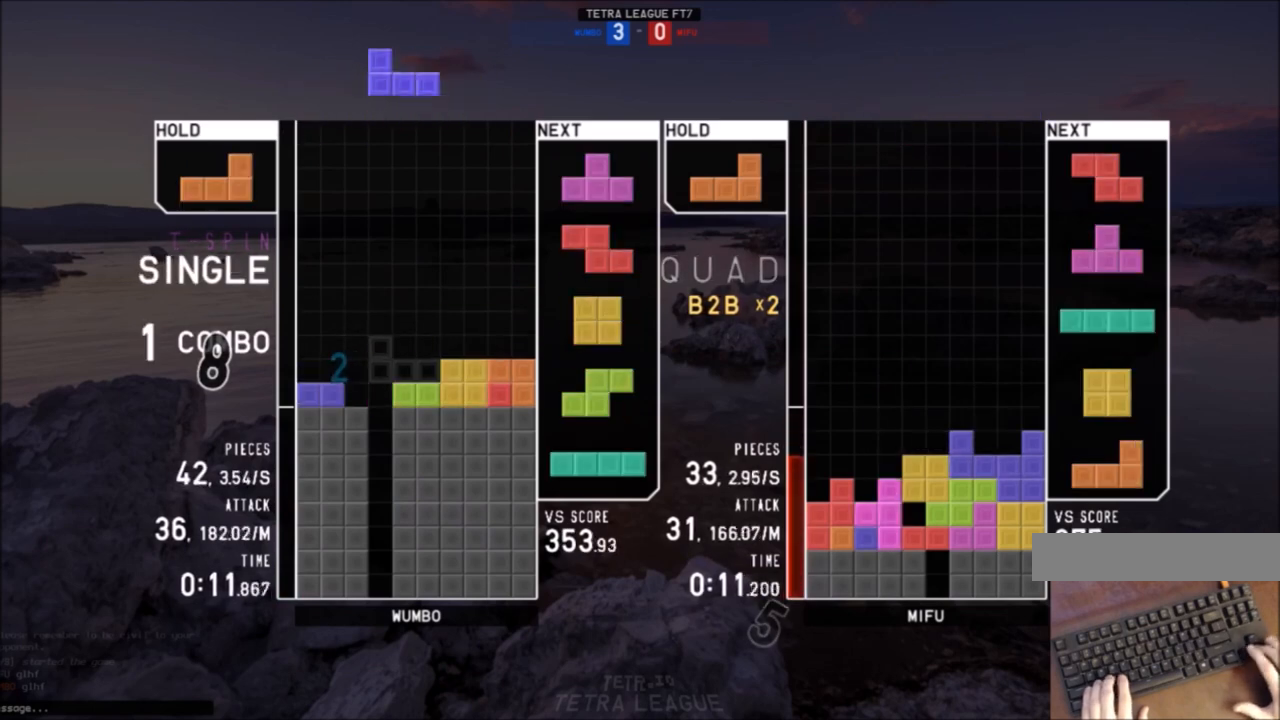
{"keys": [], "events": [[66, "c", "up"], [66, "down", "up"], [333, "c", "down"], [400, "left", "down"], [400, "z", "down"], [433, "c", "up"], [433, "left", "up"], [467, "z", "up"]]}
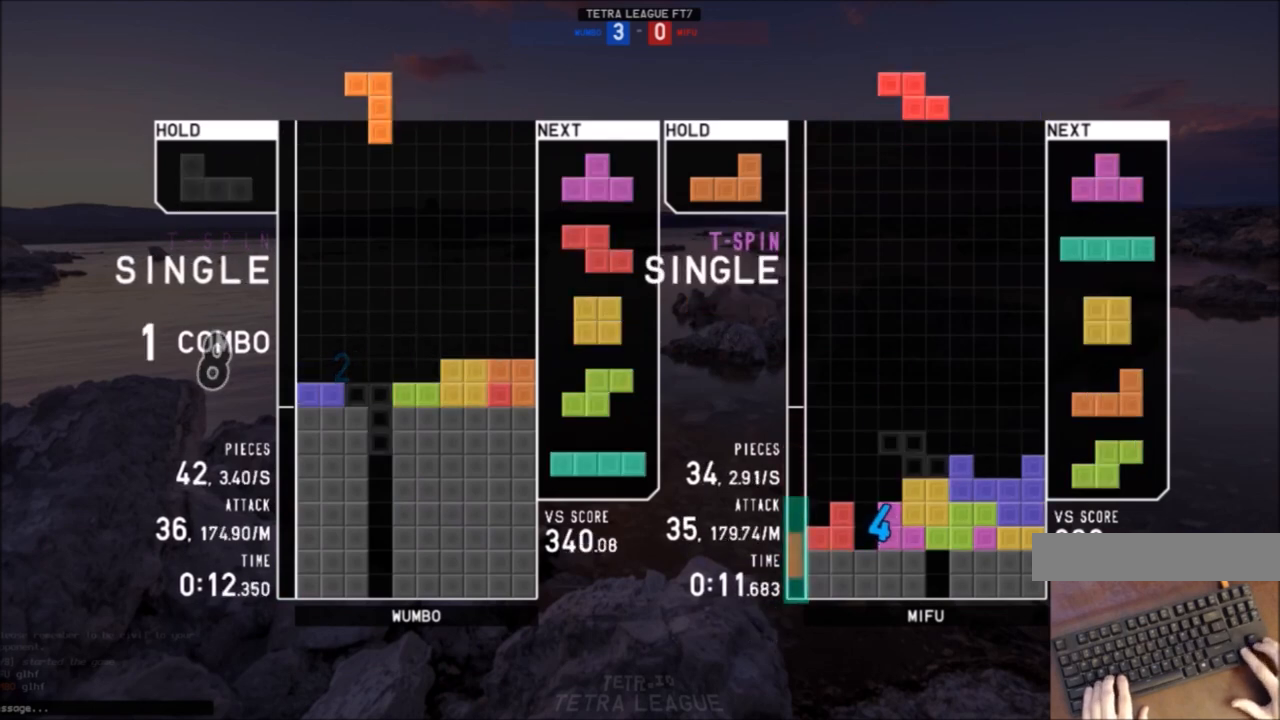
{"keys": [], "events": [[67, "down", "down"], [167, "down", "up"], [200, "c", "down"], [300, "c", "up"]]}
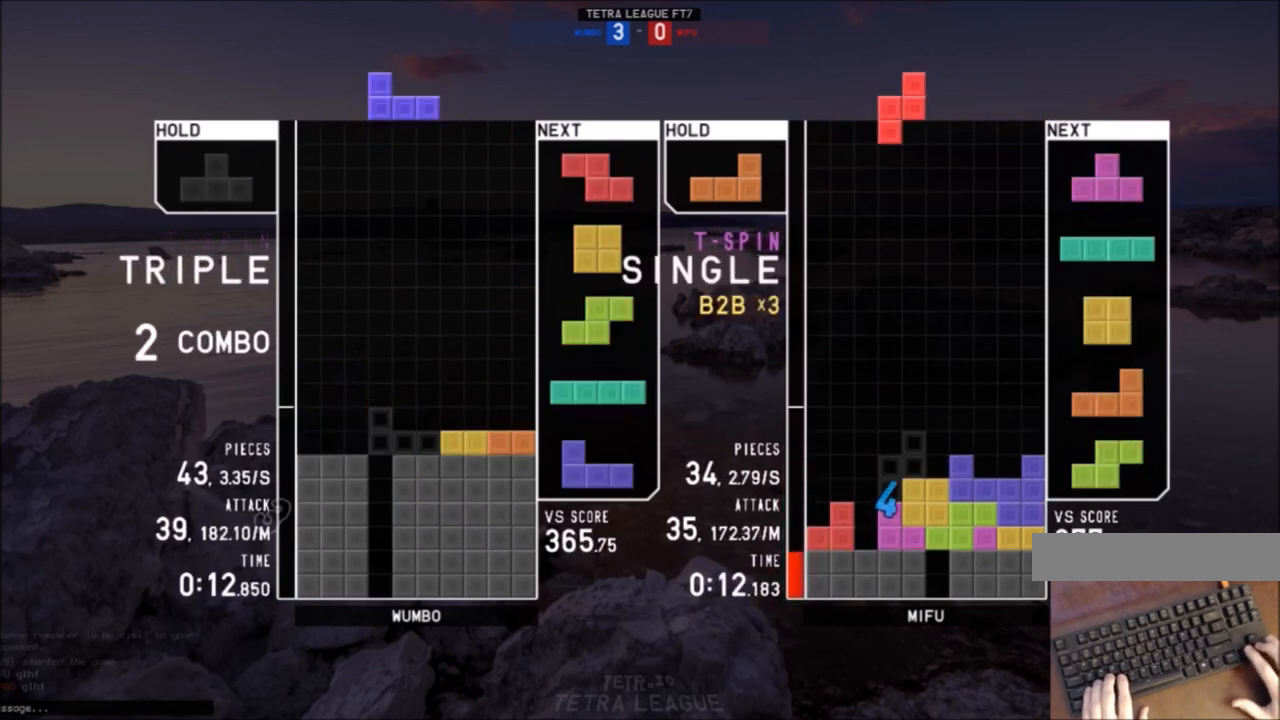
{"keys": ["up"], "events": [[33, "left", "down"], [100, "x", "down"], [200, "x", "up"], [233, "left", "up"], [266, "down", "down"], [333, "down", "up"], [333, "z", "down"], [367, "left", "down"], [433, "left", "up"], [433, "up", "down"], [433, "z", "up"]]}
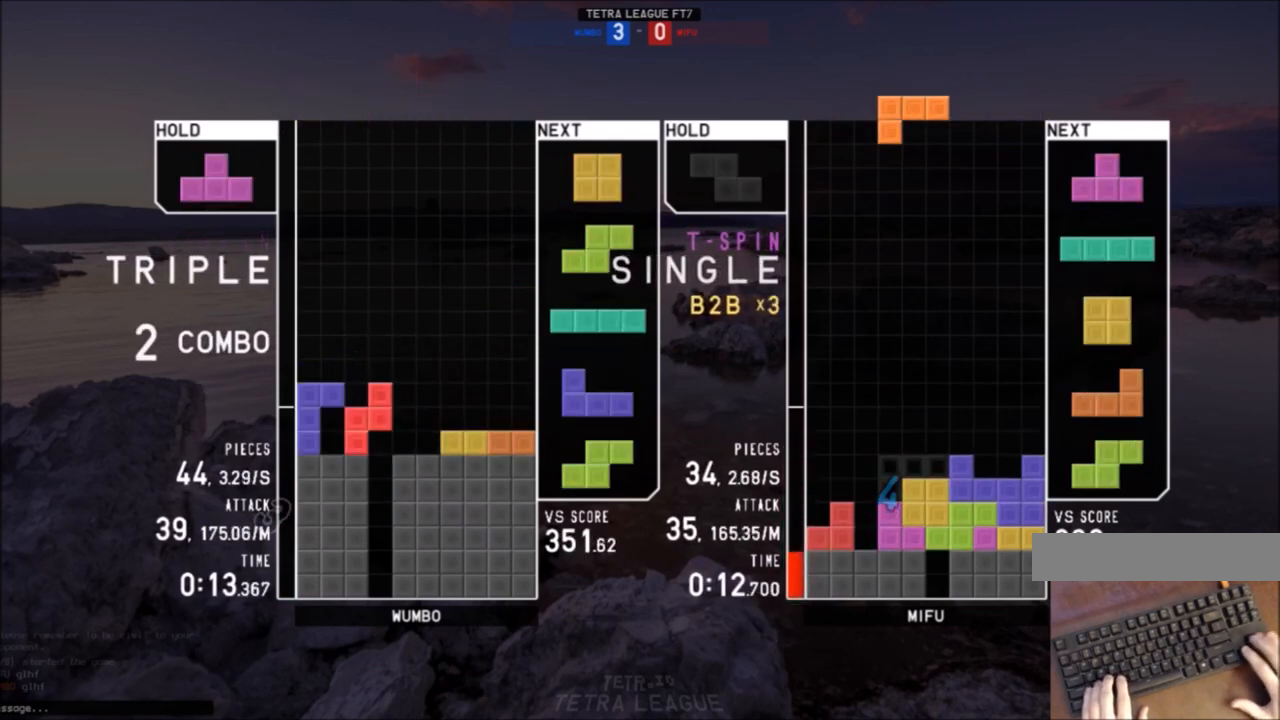
{"keys": ["right", "x"], "events": [[67, "up", "up"], [100, "left", "down"], [200, "left", "up"], [300, "down", "down"], [400, "c", "down"], [400, "down", "up"], [467, "c", "up"], [467, "right", "down"], [467, "x", "down"]]}
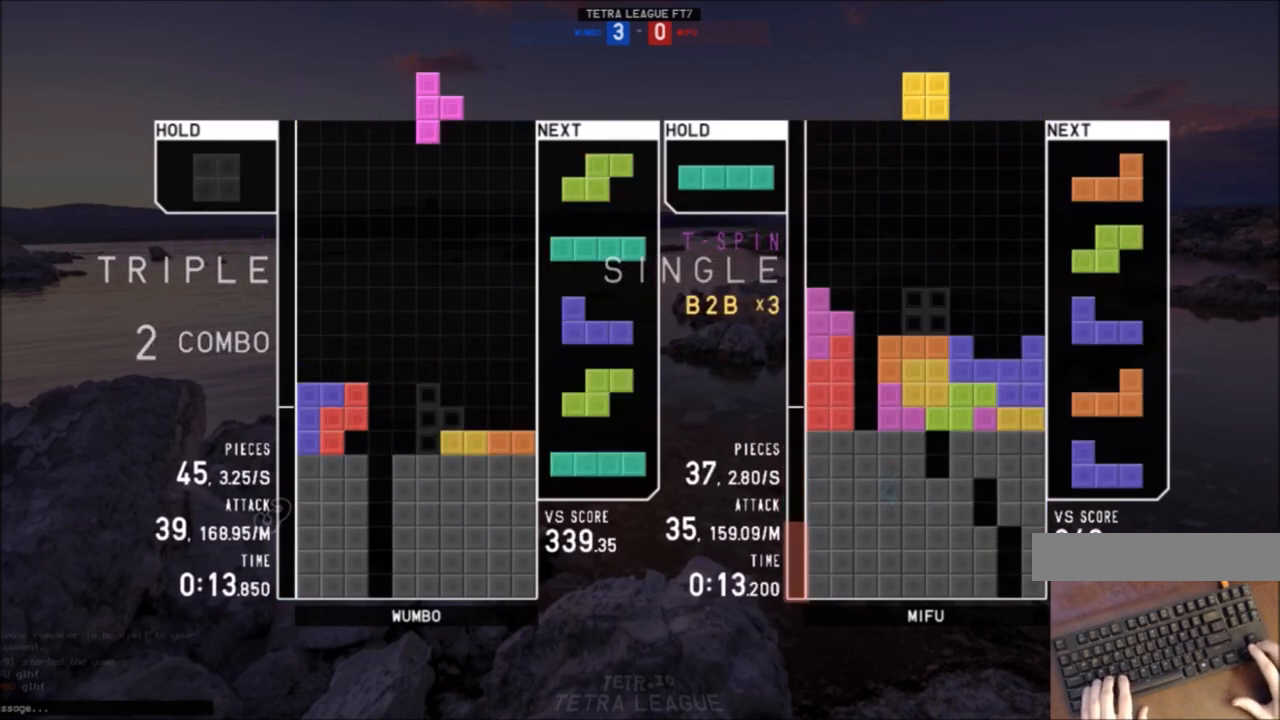
{"keys": ["down", "left", "z"], "events": [[33, "down", "down"], [66, "c", "down"], [66, "x", "up"], [133, "down", "up"], [166, "c", "up"], [200, "down", "down"], [300, "c", "down"], [300, "down", "up"], [367, "c", "up"], [400, "right", "up"], [433, "left", "down"], [433, "z", "down"], [500, "down", "down"]]}
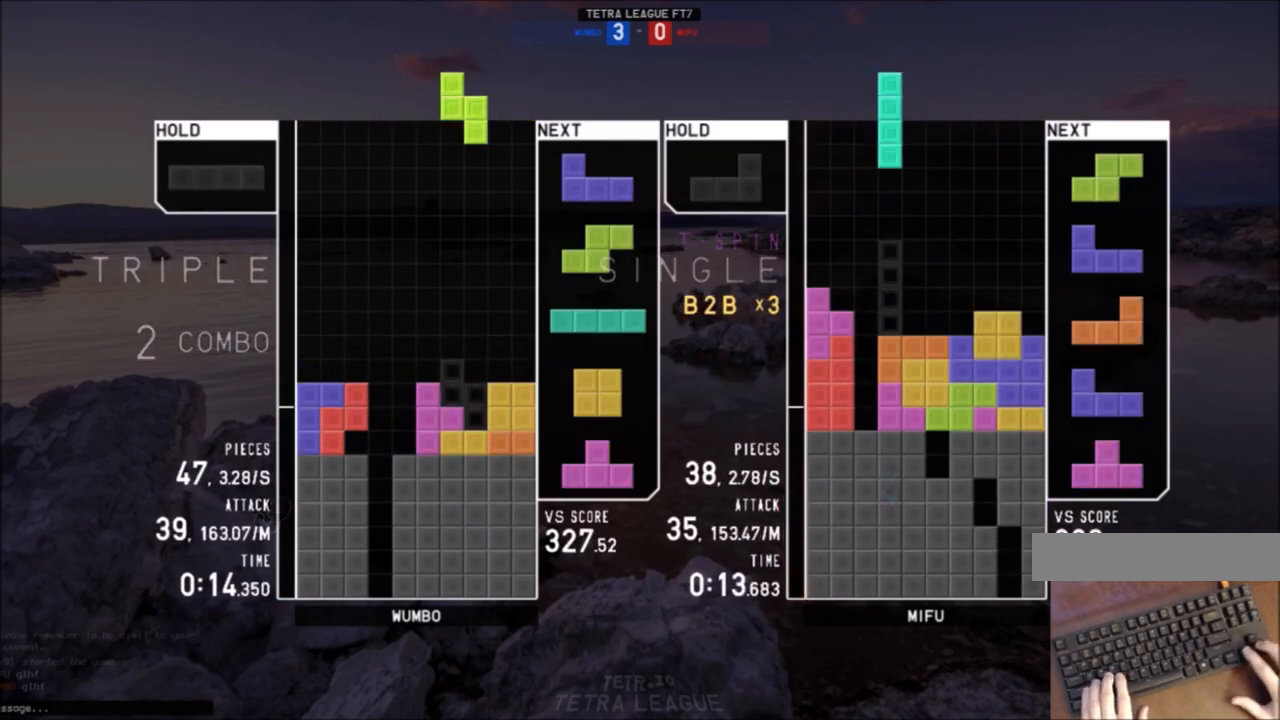
{"keys": [], "events": [[33, "z", "up"], [100, "down", "up"], [200, "left", "up"], [267, "down", "down"], [334, "down", "up"], [334, "left", "down"], [434, "z", "down"], [501, "left", "up"], [501, "z", "up"]]}
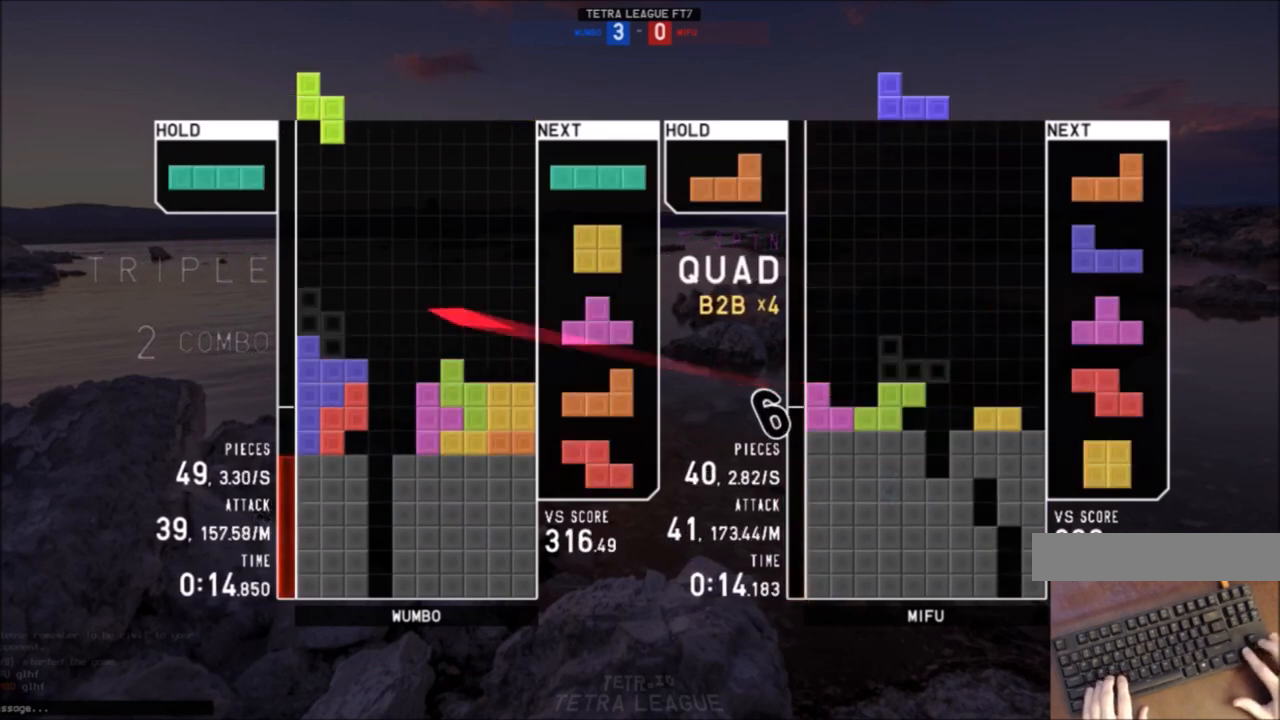
{"keys": ["down", "right"], "events": [[200, "down", "down"], [233, "down", "up"], [300, "left", "down"], [300, "z", "down"], [400, "left", "up"], [400, "z", "up"], [433, "down", "down"], [467, "right", "down"]]}
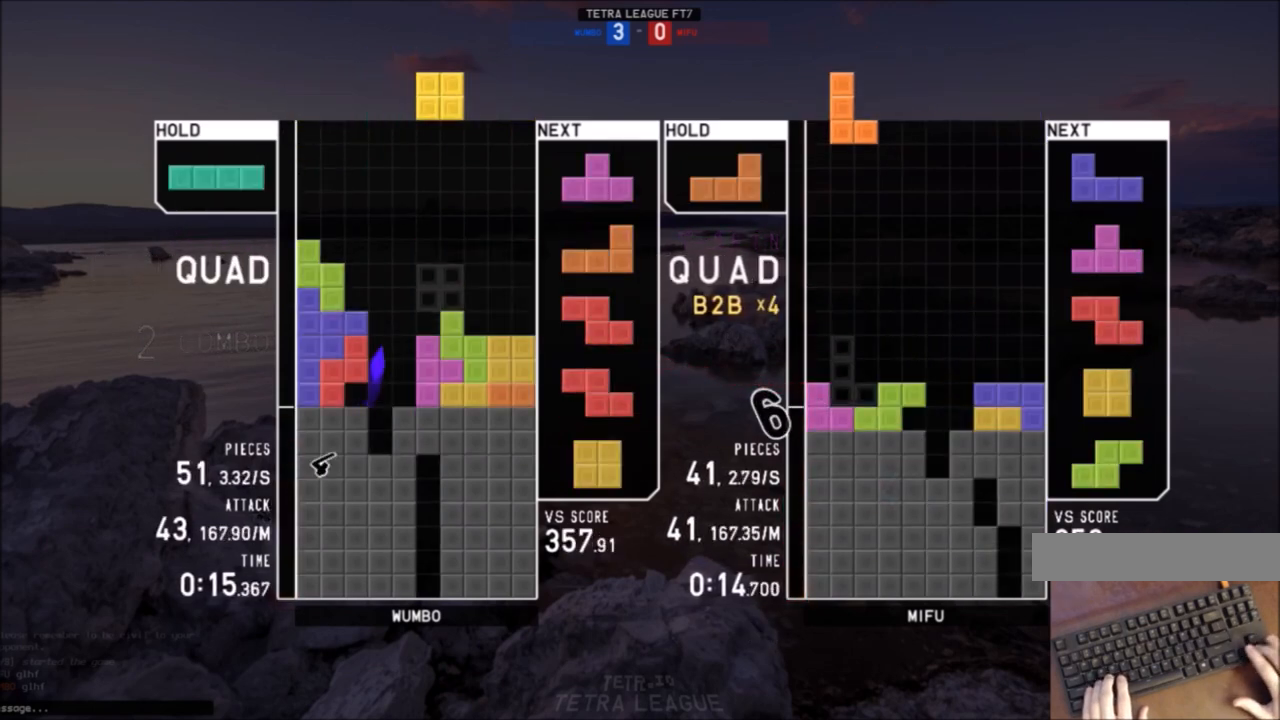
{"keys": ["down", "x"], "events": [[33, "down", "up"], [134, "right", "up"], [167, "left", "down"], [200, "down", "down"], [200, "left", "up"], [267, "down", "up"], [267, "x", "down"], [300, "left", "down"], [367, "up", "down"], [367, "x", "up"], [400, "left", "up"], [434, "up", "up"], [434, "x", "down"], [501, "down", "down"]]}
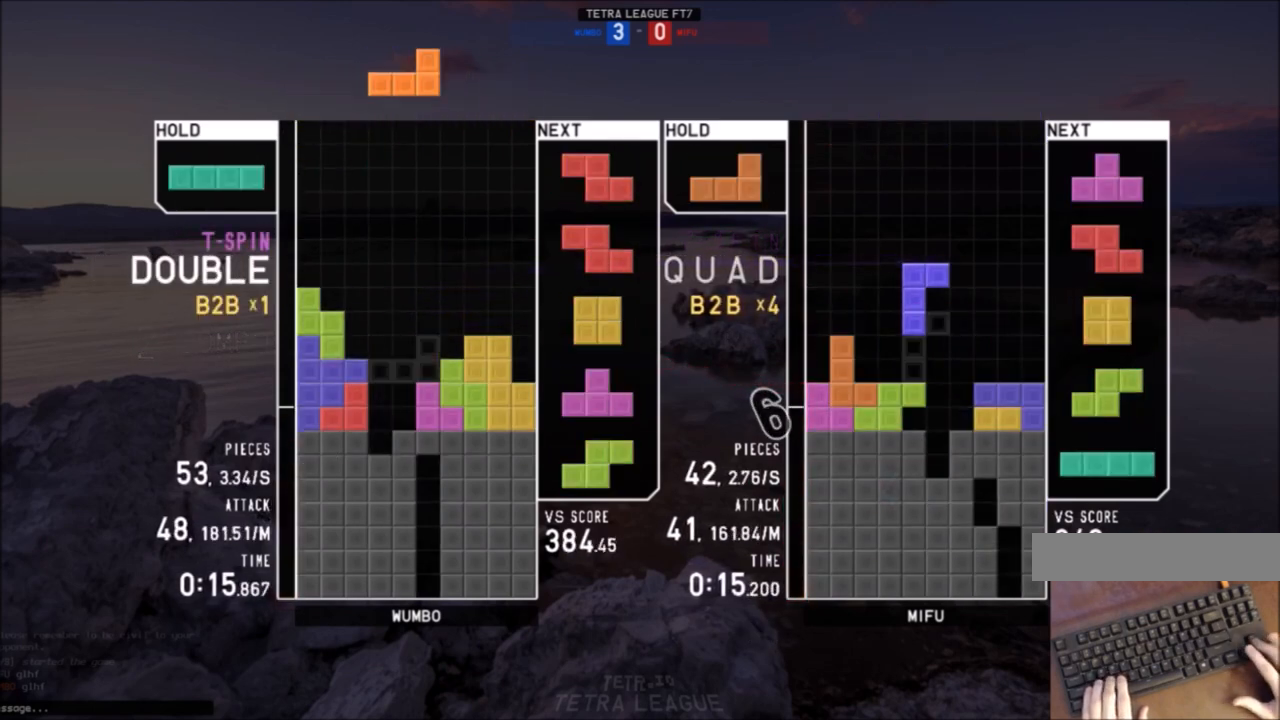
{"keys": [], "events": [[33, "right", "down"], [33, "x", "up"], [100, "down", "up"], [133, "z", "down"], [233, "right", "up"], [266, "z", "up"], [333, "down", "down"], [367, "down", "up"], [367, "z", "down"], [433, "down", "down"], [467, "z", "up"], [500, "down", "up"]]}
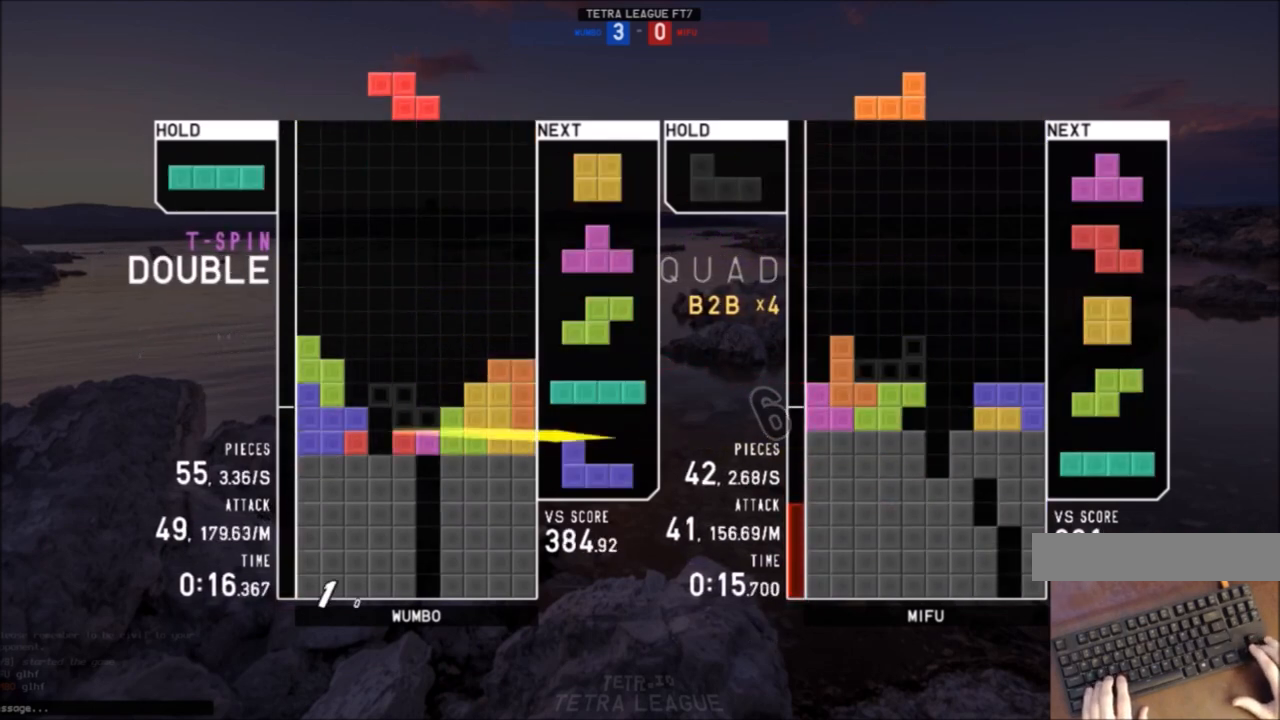
{"keys": ["c"], "events": [[67, "z", "down"], [167, "down", "down"], [167, "z", "up"], [200, "c", "down"], [200, "down", "up"], [300, "c", "up"], [300, "x", "down"], [334, "down", "down"], [400, "down", "up"], [400, "x", "up"], [434, "c", "down"]]}
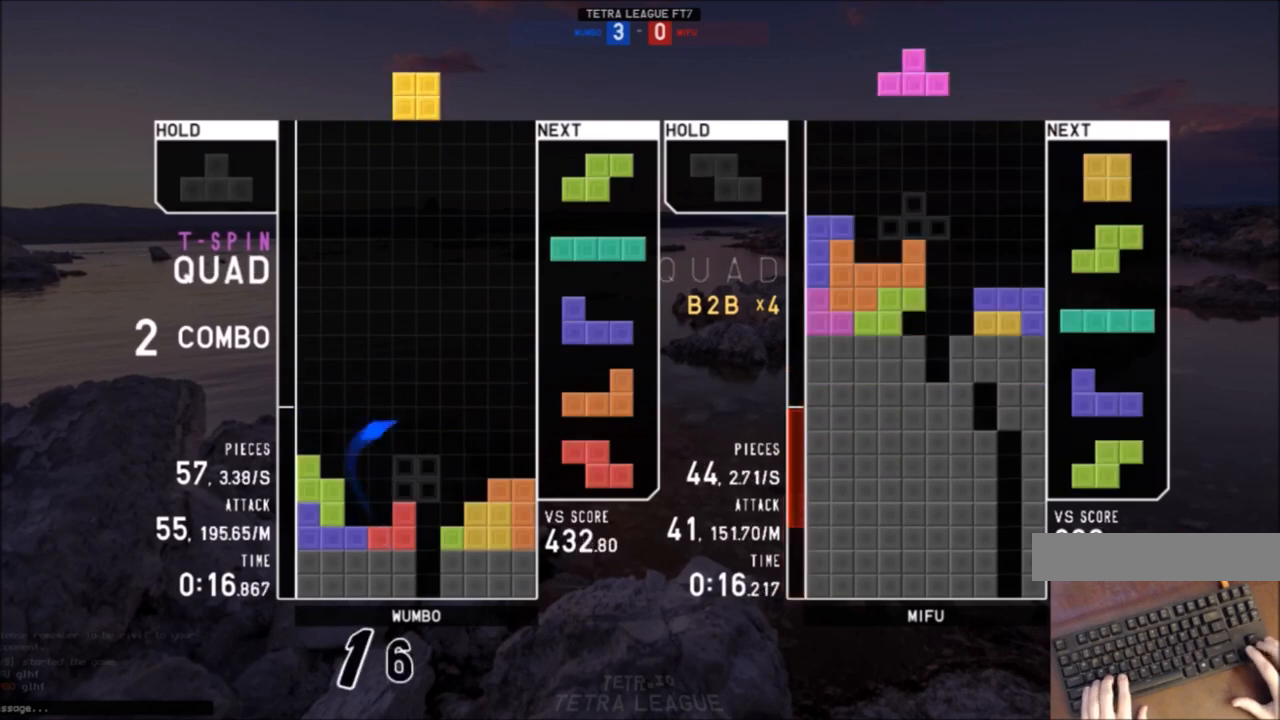
{"keys": ["down", "right"], "events": [[33, "c", "up"], [33, "left", "down"], [66, "left", "up"], [166, "down", "down"], [166, "left", "down"], [200, "left", "up"], [266, "c", "down"], [266, "down", "up"], [300, "right", "down"], [300, "x", "down"], [367, "c", "up"], [400, "right", "up"], [433, "right", "down"], [433, "x", "up"], [500, "down", "down"]]}
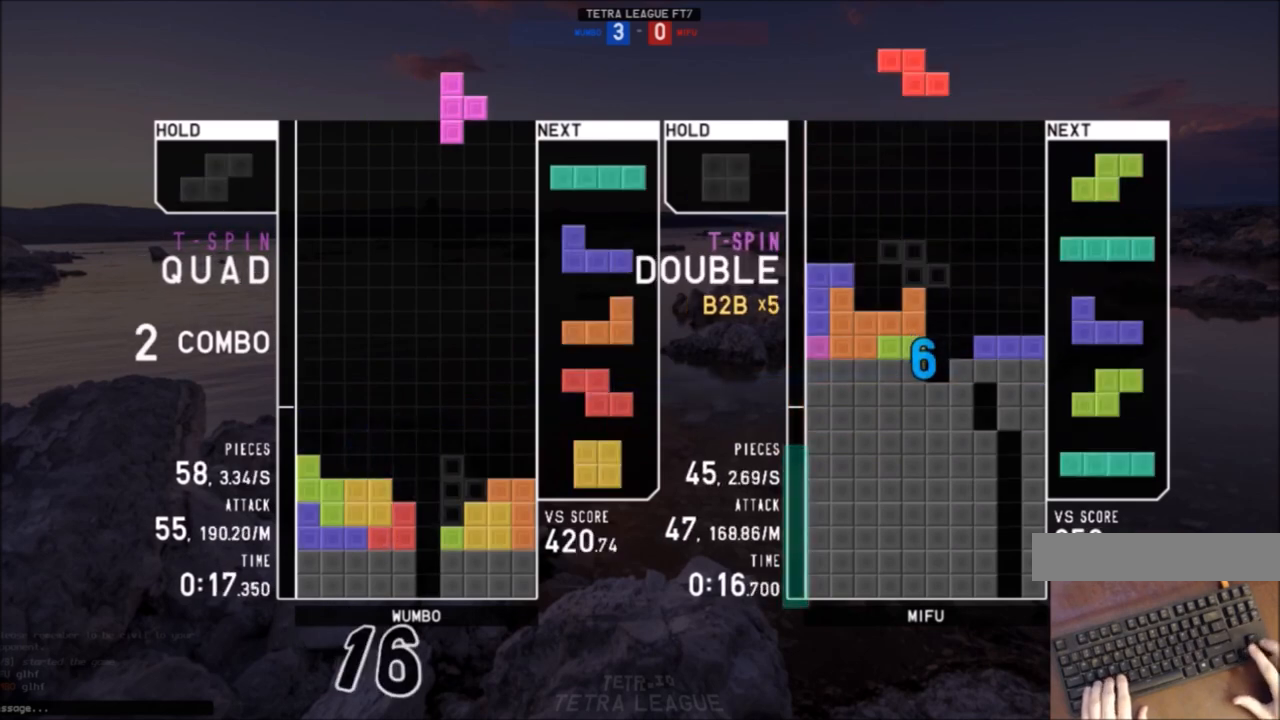
{"keys": ["right"], "events": [[33, "c", "down"], [33, "right", "up"], [100, "down", "up"], [100, "z", "down"], [134, "c", "up"], [200, "down", "down"], [234, "c", "down"], [234, "down", "up"], [234, "z", "up"], [267, "x", "down"], [334, "c", "up"], [334, "down", "down"], [367, "right", "down"], [400, "down", "up"], [400, "x", "up"]]}
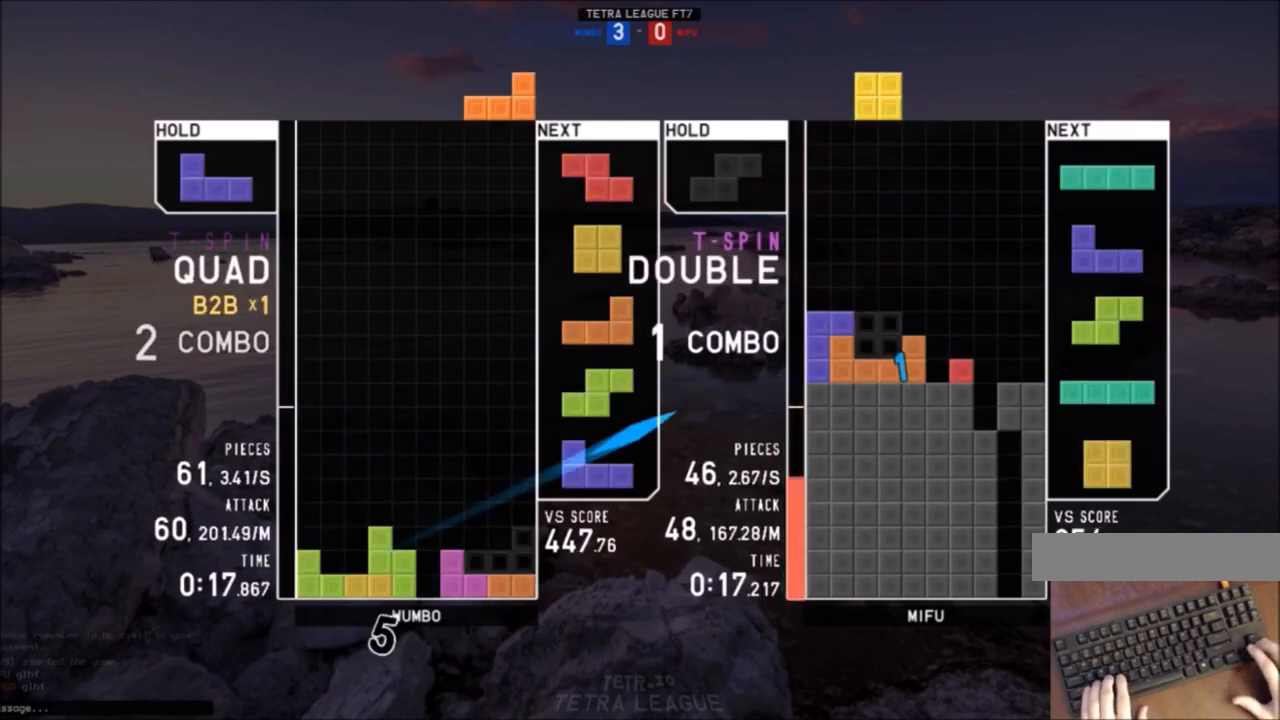
{"keys": ["left", "shift"], "events": [[66, "down", "down"], [100, "down", "up"], [100, "right", "up"], [166, "left", "down"], [200, "down", "down"], [300, "down", "up"], [333, "left", "up"], [333, "right", "down"], [400, "down", "down"], [433, "left", "down"], [433, "right", "up"], [467, "down", "up"], [467, "shift", "down"]]}
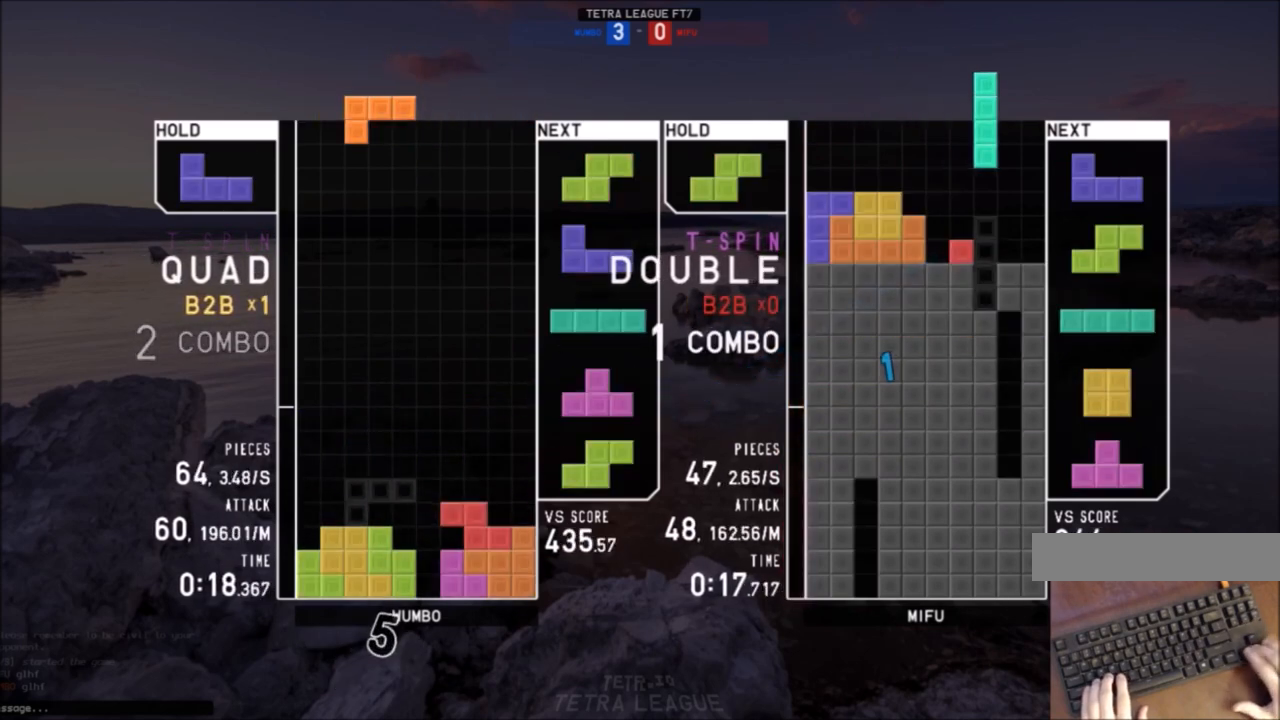
{"keys": ["c"], "events": [[67, "left", "up"], [67, "shift", "up"], [133, "down", "down"], [133, "right", "down"], [167, "c", "down"], [167, "down", "up"], [200, "z", "down"], [267, "c", "up"], [300, "right", "up"], [300, "z", "up"], [400, "down", "down"], [434, "c", "down"], [501, "down", "up"]]}
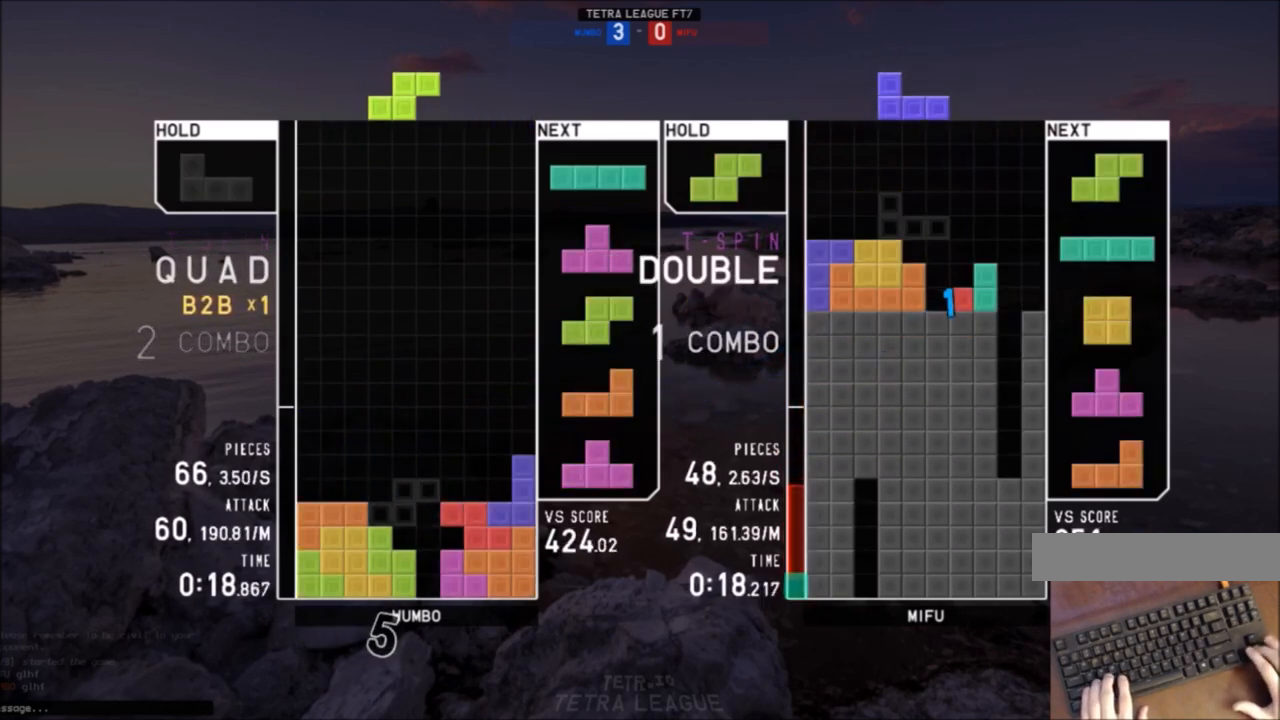
{"keys": ["x"], "events": [[33, "right", "down"], [100, "c", "up"], [233, "right", "up"], [266, "left", "down"], [266, "z", "down"], [333, "down", "down"], [333, "left", "up"], [333, "z", "up"], [367, "right", "down"], [433, "c", "down"], [433, "down", "up"], [467, "x", "down"], [500, "c", "up"], [500, "right", "up"]]}
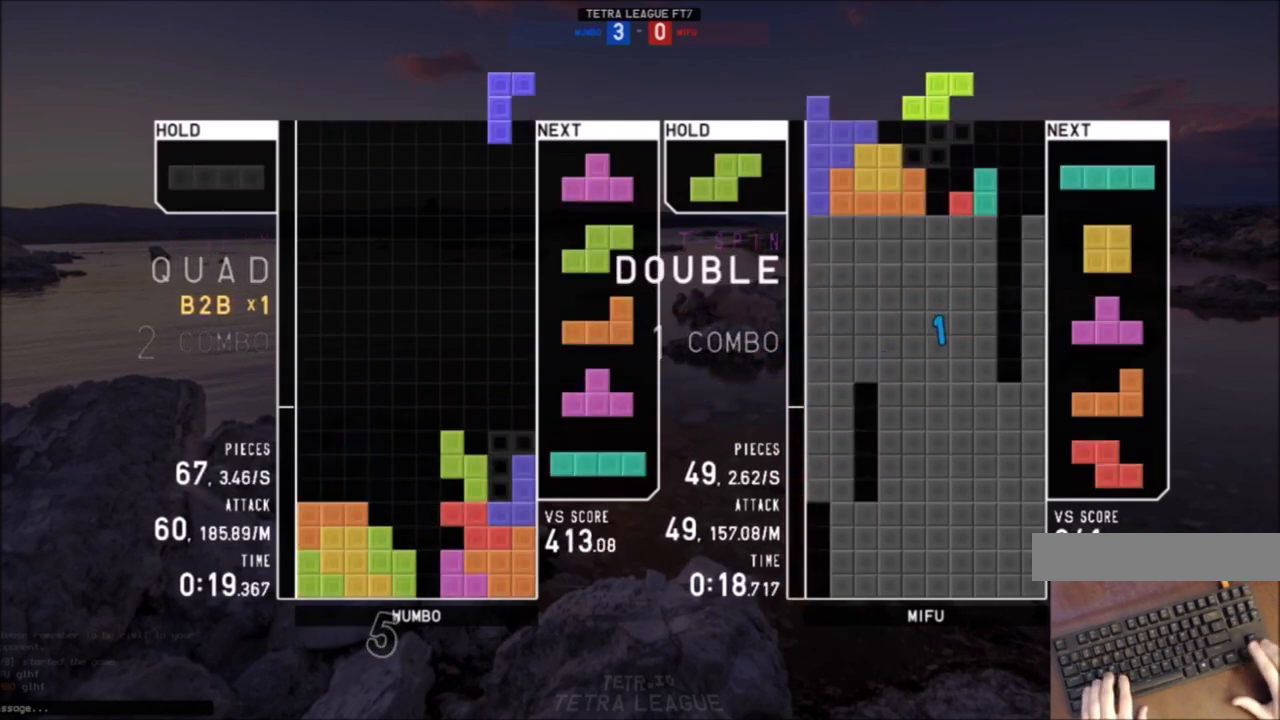
{"keys": ["up"], "events": [[67, "down", "down"], [67, "x", "up"], [100, "down", "up"], [167, "right", "down"], [167, "z", "down"], [200, "up", "down"], [200, "z", "up"], [234, "right", "up"], [300, "down", "down"], [300, "up", "up"], [300, "z", "down"], [400, "z", "up"], [434, "down", "up"], [434, "up", "down"]]}
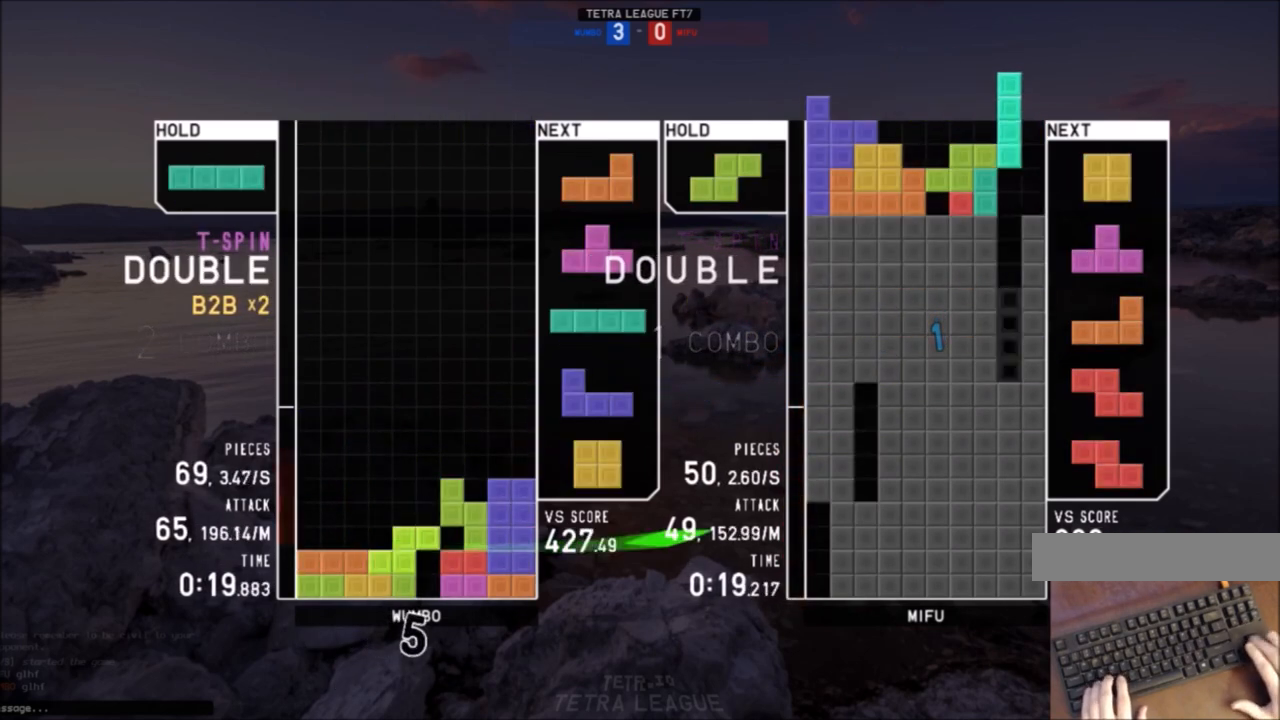
{"keys": ["down"], "events": [[66, "right", "down"], [66, "up", "up"], [166, "down", "down"], [166, "right", "up"], [200, "left", "down"], [266, "down", "up"], [300, "x", "down"], [400, "left", "up"], [400, "x", "up"], [433, "down", "down"]]}
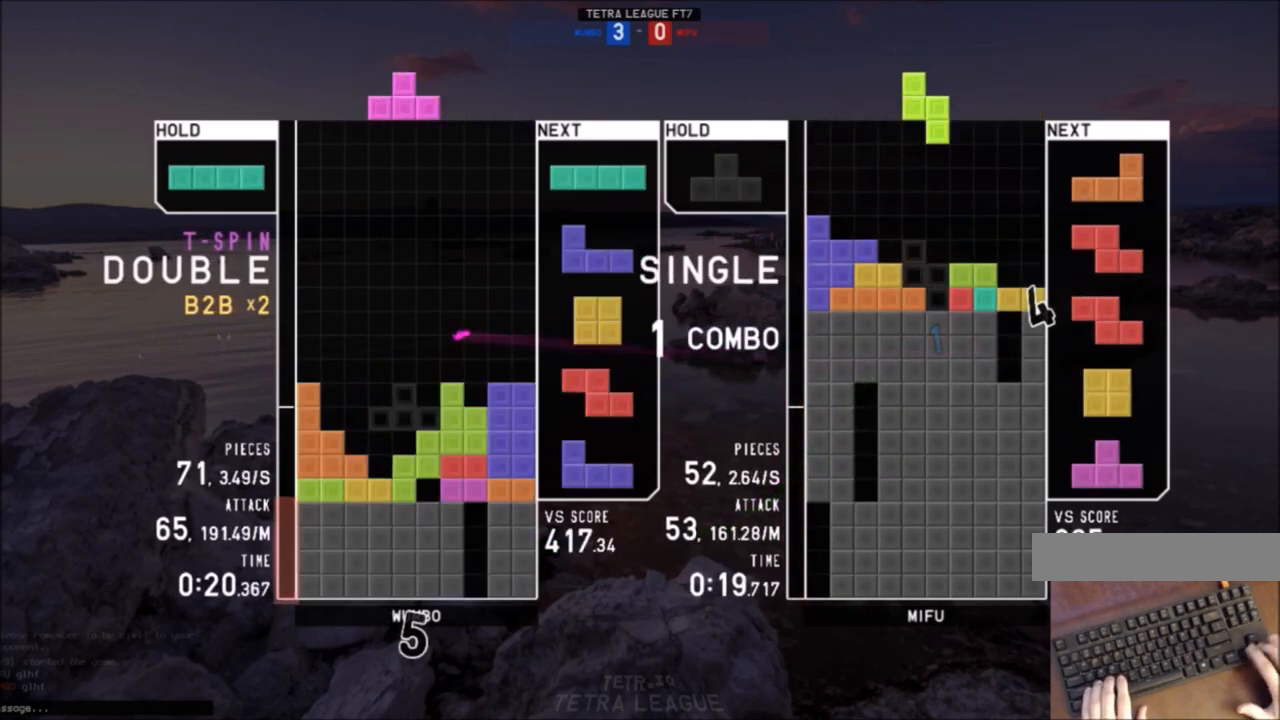
{"keys": ["right"], "events": [[33, "down", "up"], [33, "right", "down"], [100, "c", "down"], [133, "x", "down"], [167, "c", "up"], [267, "right", "up"], [267, "x", "up"], [334, "down", "down"], [367, "right", "down"], [434, "down", "up"]]}
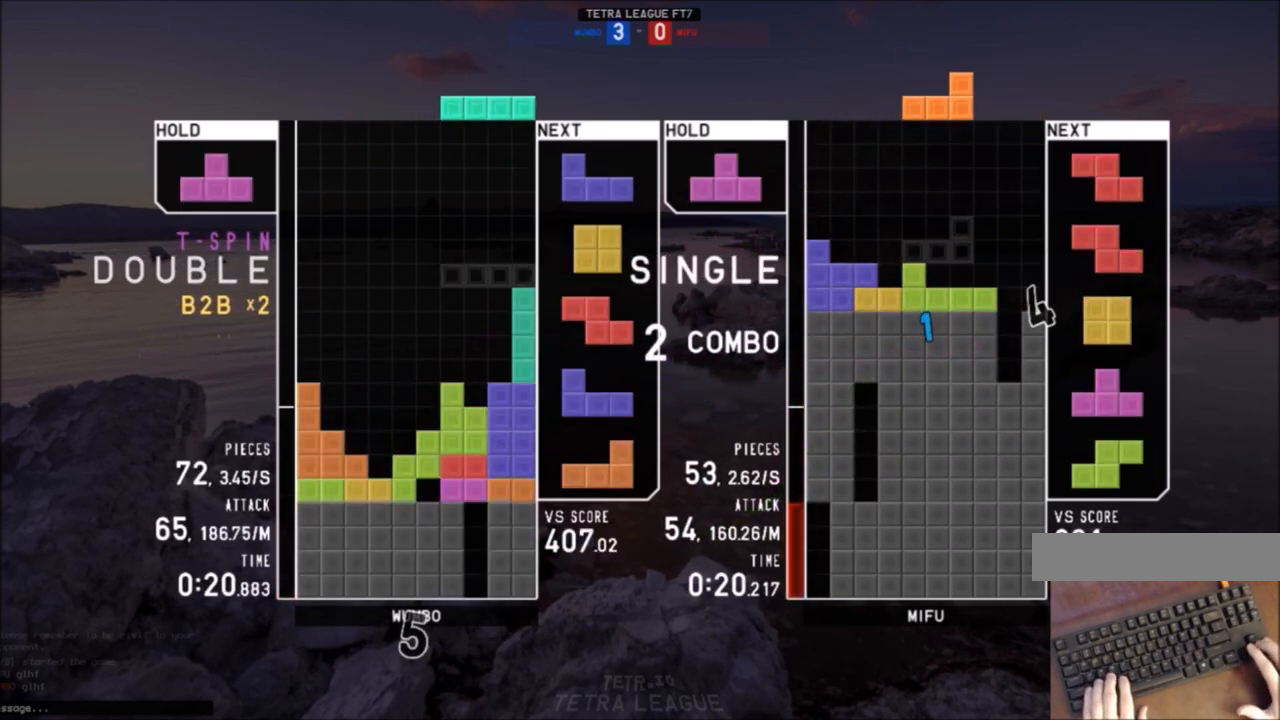
{"keys": ["left", "up", "x"], "events": [[66, "right", "up"], [66, "x", "down"], [100, "down", "down"], [100, "x", "up"], [166, "down", "up"], [166, "left", "down"], [233, "z", "down"], [300, "left", "up"], [300, "right", "down"], [300, "z", "up"], [333, "down", "down"], [400, "c", "down"], [400, "right", "up"], [433, "down", "up"], [433, "up", "down"], [467, "c", "up"], [467, "left", "down"], [467, "x", "down"]]}
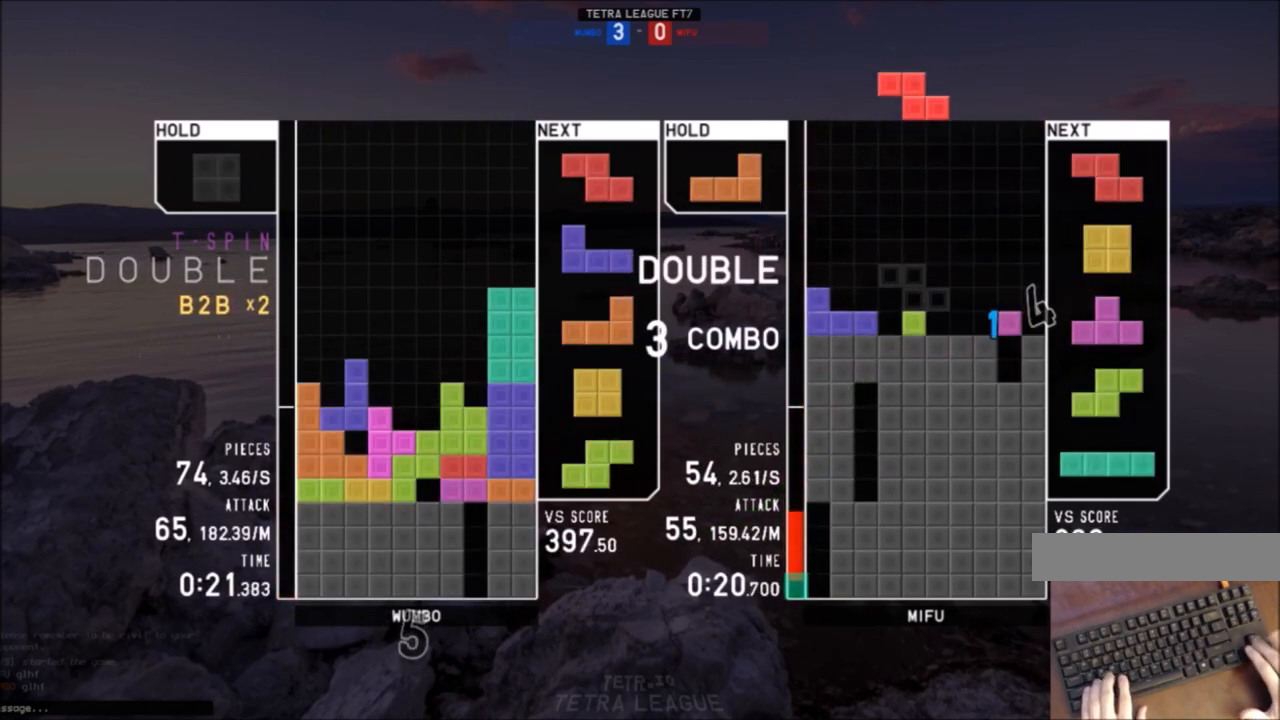
{"keys": [], "events": [[33, "x", "up"], [67, "left", "up"], [134, "up", "up"], [134, "x", "down"], [167, "down", "down"], [200, "x", "up"], [267, "c", "down"], [267, "down", "up"], [300, "left", "down"], [367, "c", "up"], [367, "down", "down"], [400, "left", "up"], [434, "down", "up"]]}
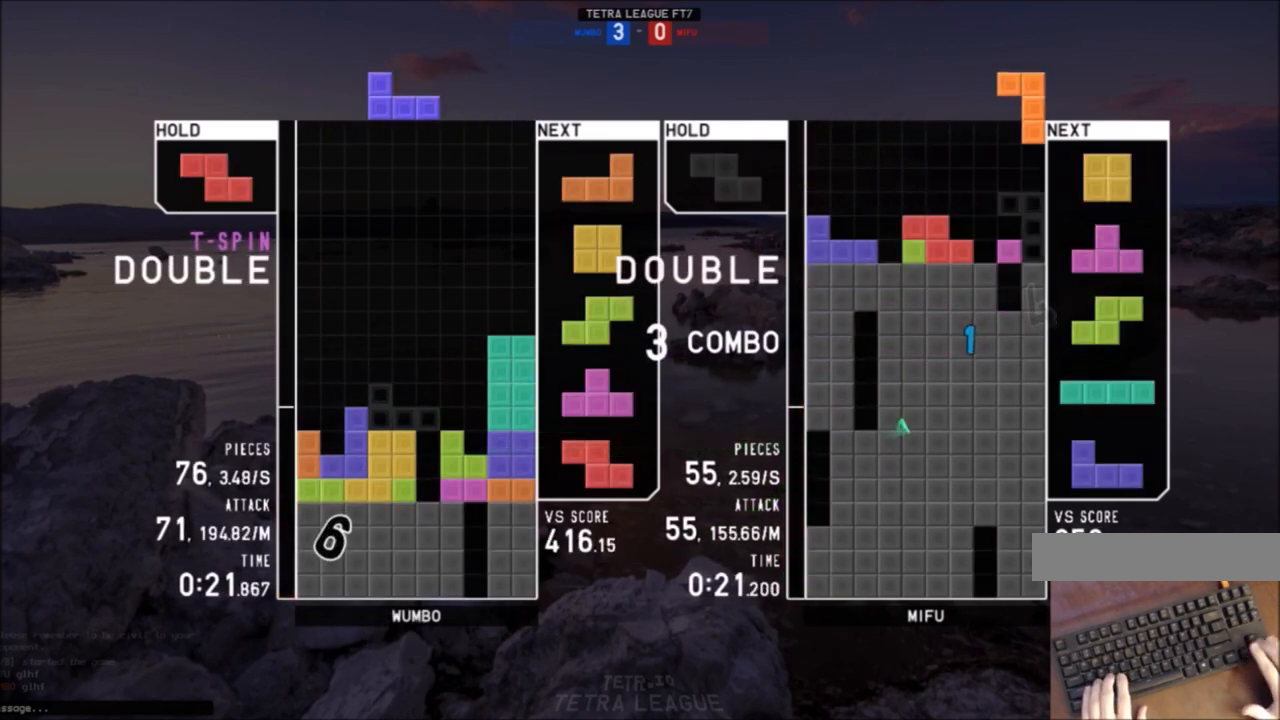
{"keys": ["c"], "events": [[100, "right", "down"], [100, "shift", "down"], [133, "right", "up"], [200, "shift", "up"], [266, "right", "down"], [333, "right", "up"], [433, "down", "down"], [467, "down", "up"], [500, "c", "down"]]}
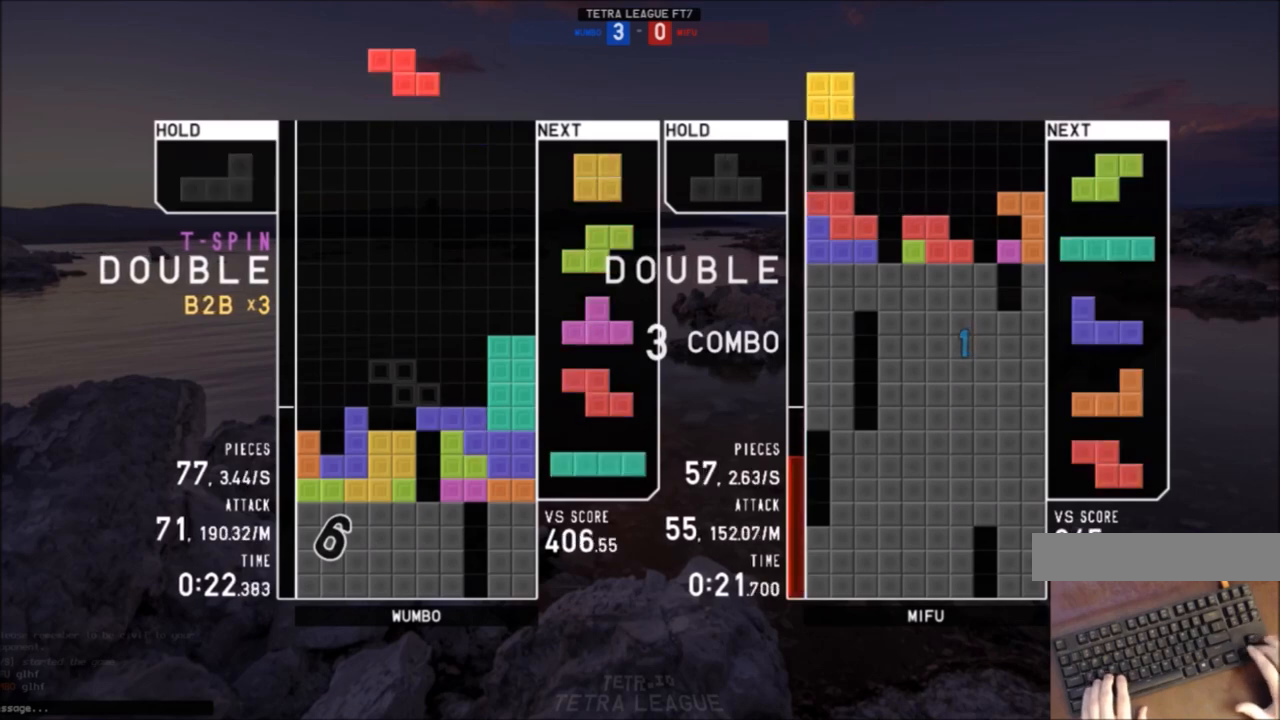
{"keys": [], "events": [[67, "left", "down"], [100, "c", "up"], [100, "down", "down"], [100, "left", "up"], [133, "down", "up"], [300, "right", "down"], [434, "right", "up"]]}